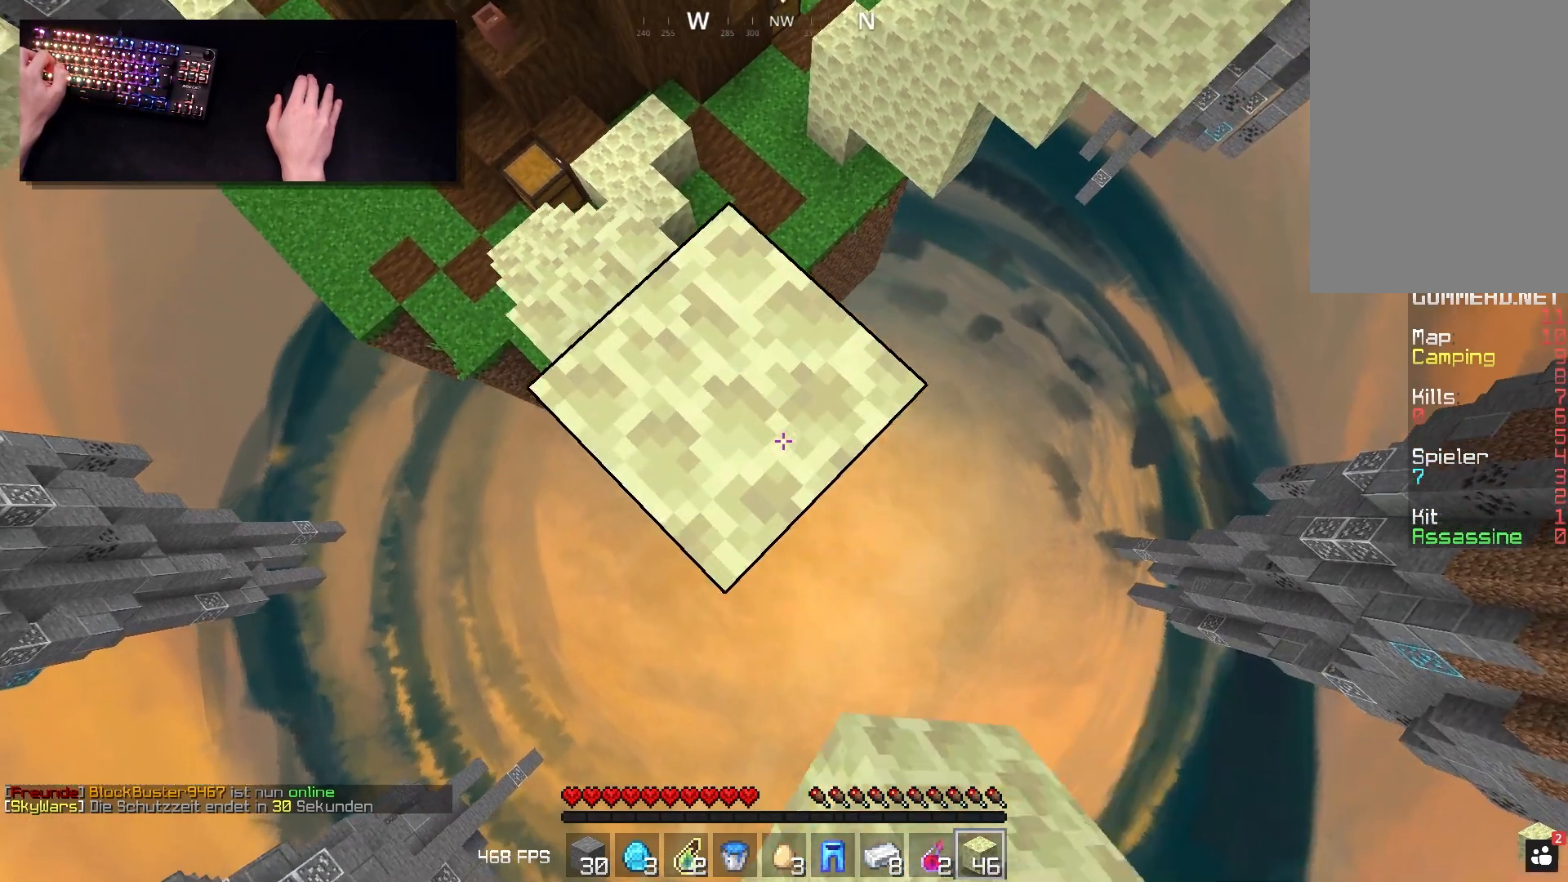
Gameplay with keyboard and mouse; each line is a JSON object with the keys and mouse buttons held at the frame after it. "events" lists presses ("down") and releases ("up") of "a", "d", "s", "space", "w", "mouse_left" and "mouse_right" between this image and that frame as [ms after this image, input, new state], when the widget could be followed in between. "mouse_left", "mouse_right" = the "left", "right" buttons of the "mouse" list. No other keys are recorded. Fast repeated clicks can show as one long hold. Mouse movement is not recorded.
{"keys": ["d", "s", "space"], "mouse": ["right"], "events": []}
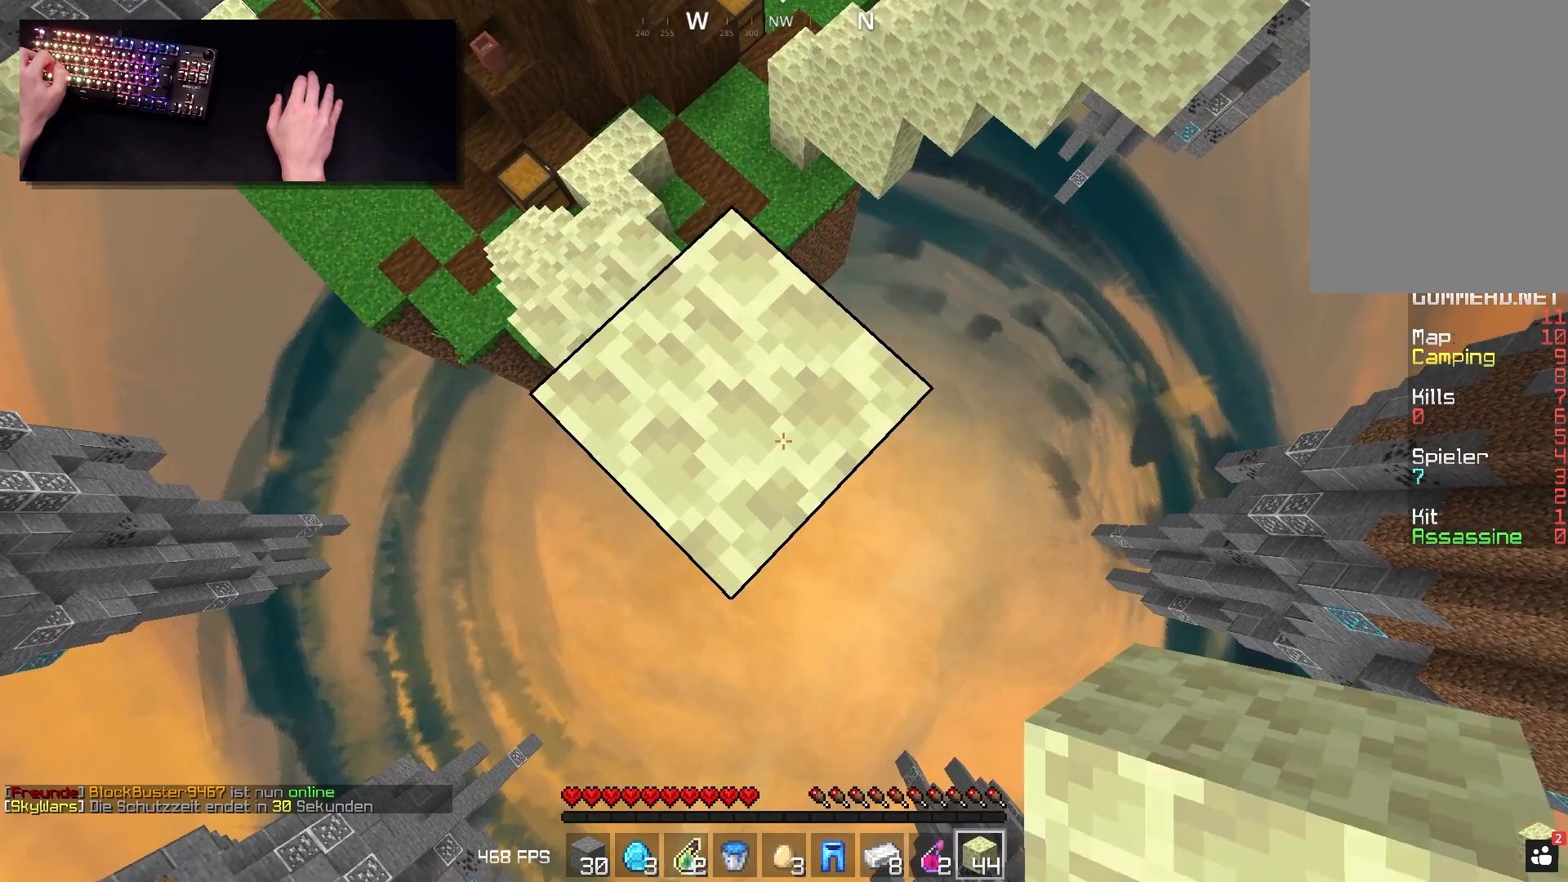
{"keys": ["d", "s", "space"], "mouse": ["right"], "events": []}
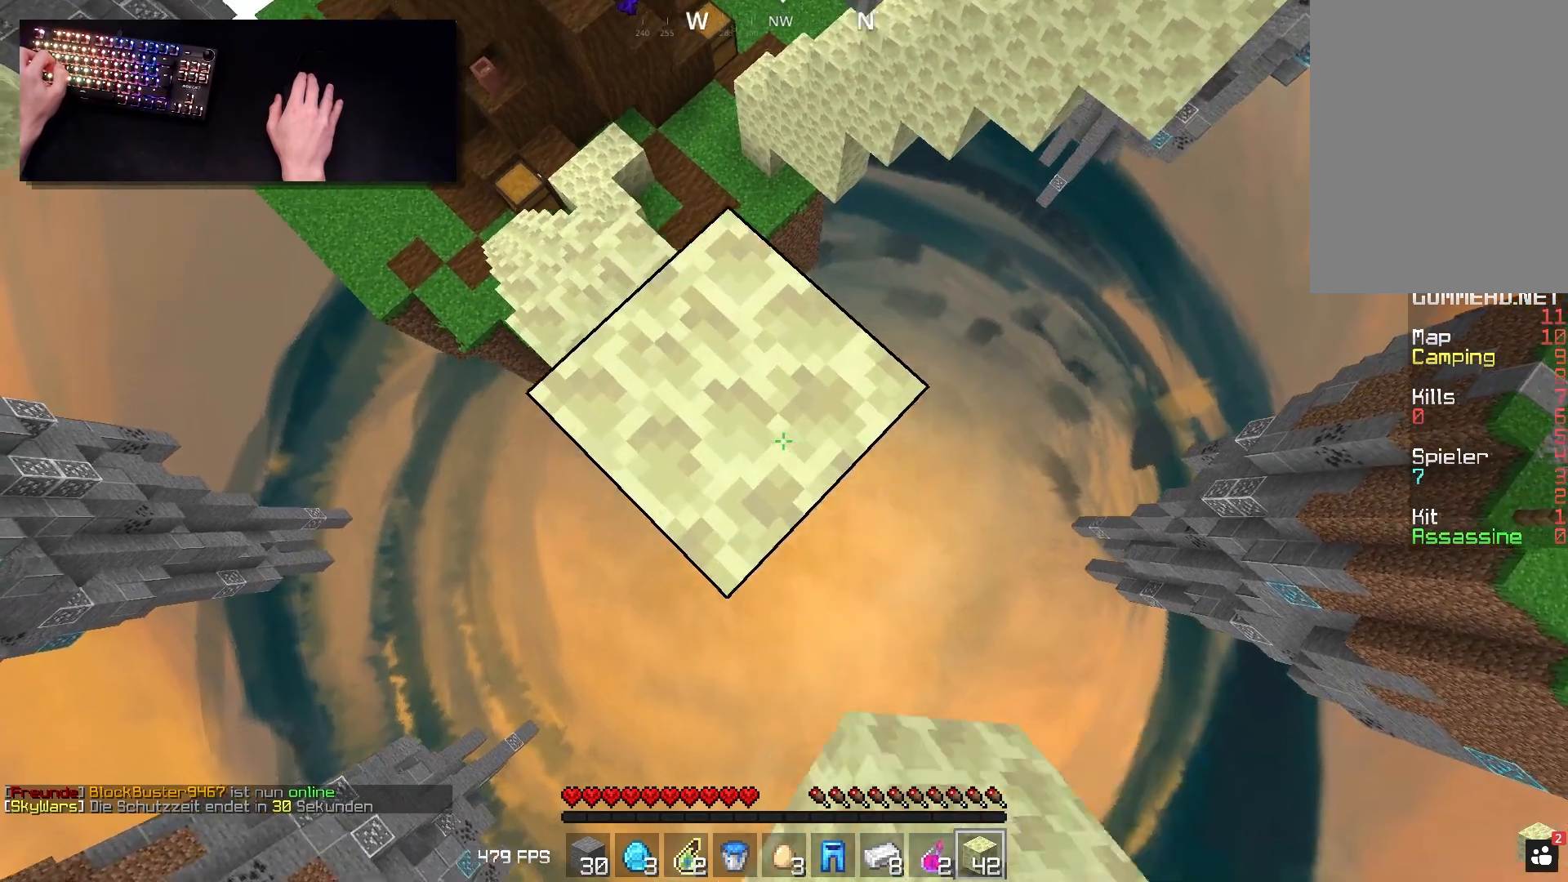
{"keys": ["d", "s"], "mouse": [], "events": [[17, "mouse_right", "up"], [67, "space", "up"], [183, "mouse_right", "down"], [350, "mouse_right", "up"]]}
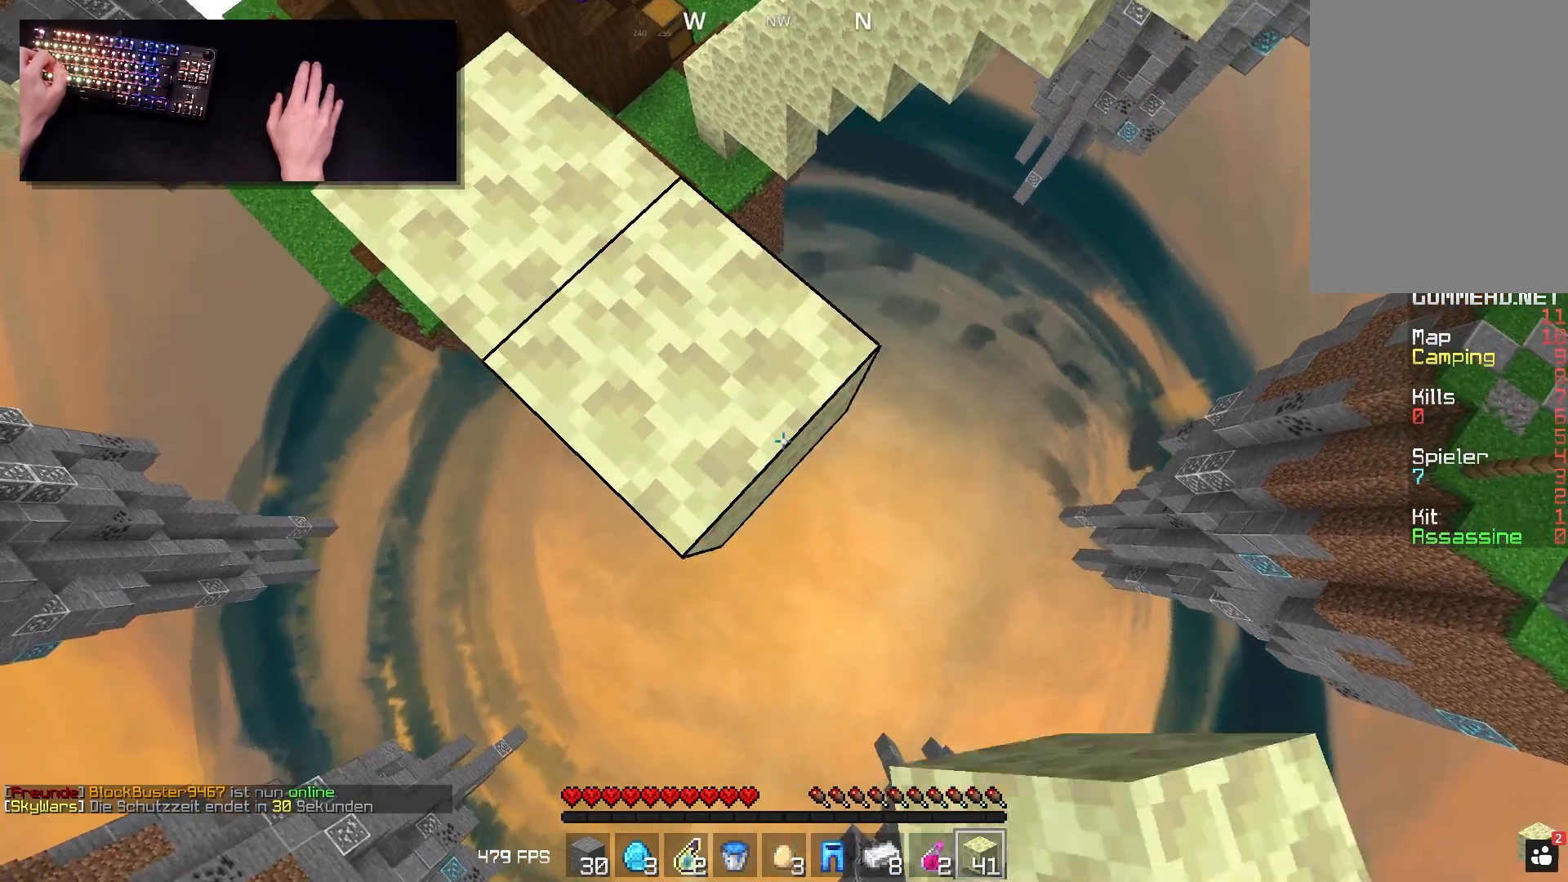
{"keys": ["d", "s"], "mouse": ["right"], "events": [[50, "mouse_right", "down"], [250, "mouse_right", "up"], [400, "mouse_right", "down"]]}
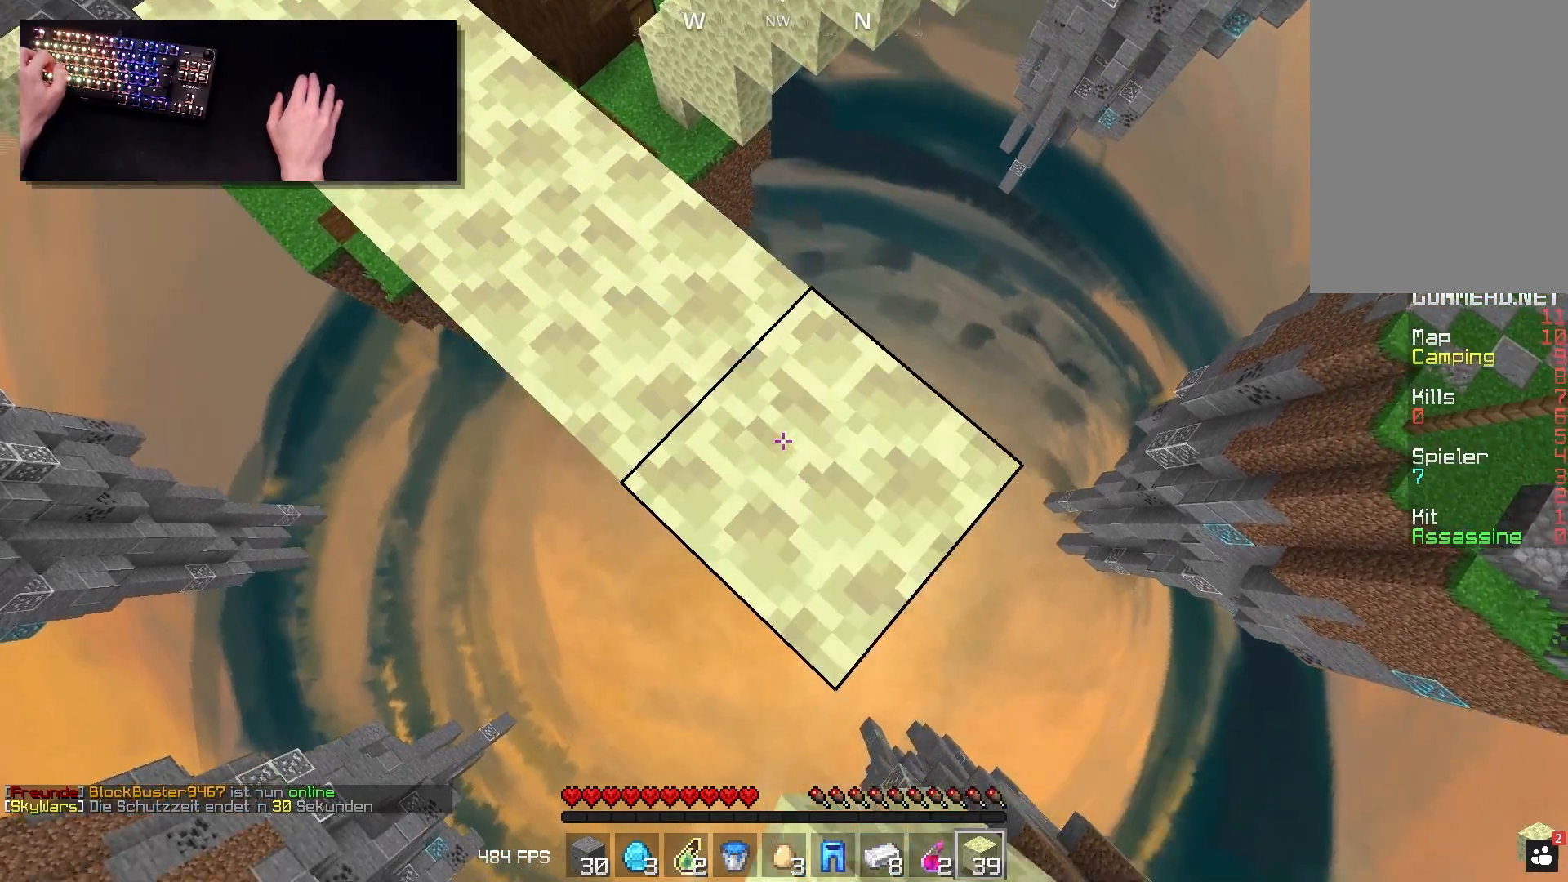
{"keys": ["d", "s"], "mouse": [], "events": [[150, "mouse_right", "up"], [250, "mouse_right", "down"], [500, "mouse_right", "up"]]}
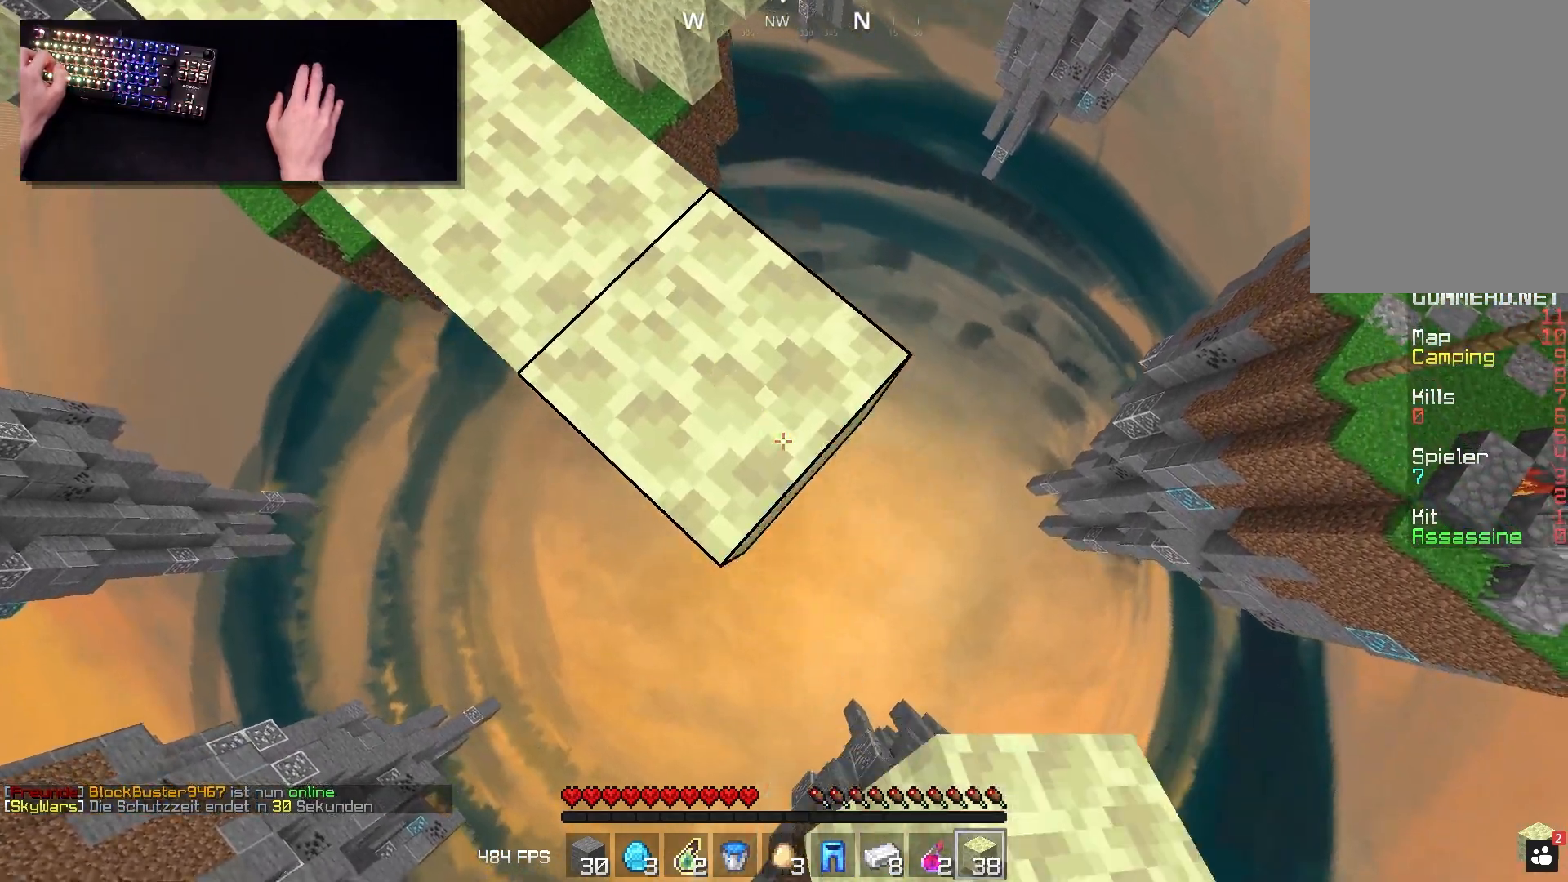
{"keys": ["d", "s"], "mouse": ["right"], "events": [[100, "mouse_right", "down"], [333, "mouse_right", "up"], [433, "mouse_right", "down"]]}
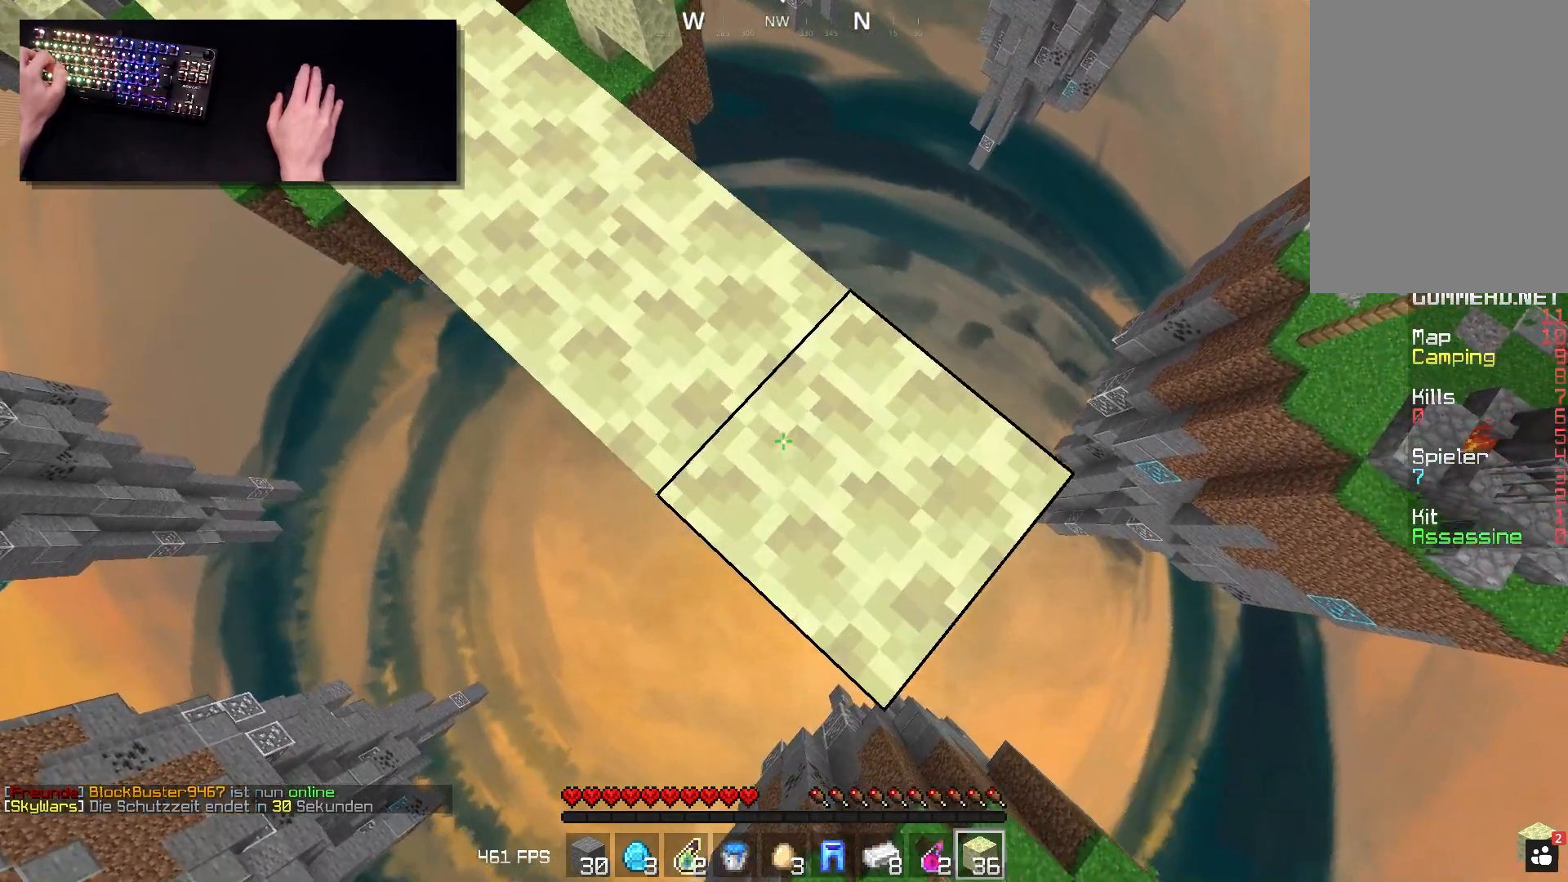
{"keys": ["a", "d", "s"], "mouse": ["right"], "events": [[167, "mouse_right", "up"], [317, "mouse_right", "down"], [400, "a", "down"]]}
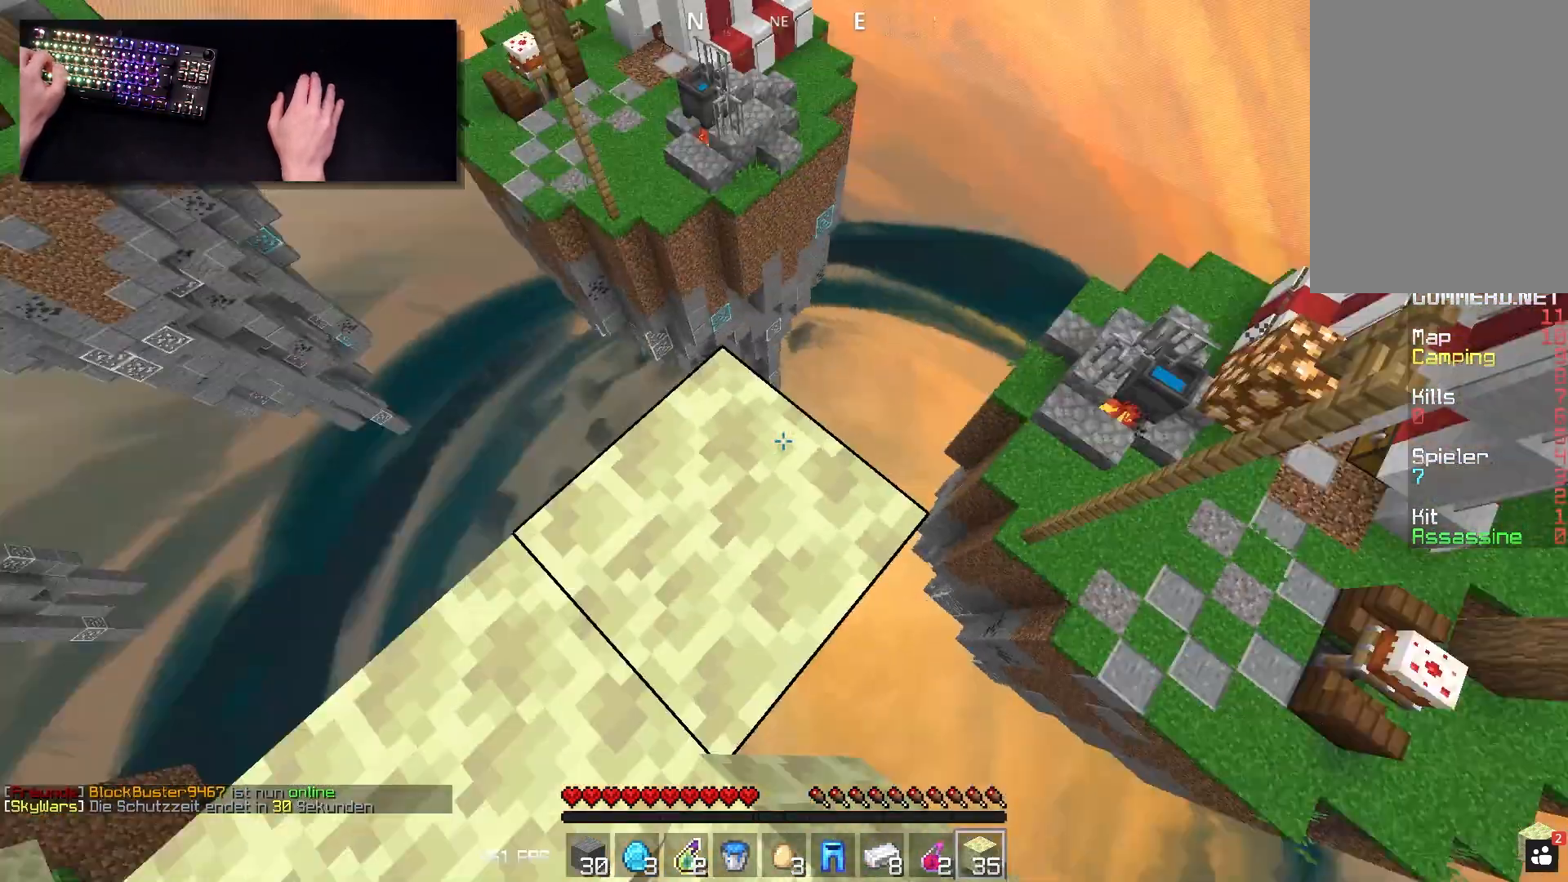
{"keys": [], "mouse": [], "events": [[50, "d", "up"], [100, "mouse_right", "up"], [117, "s", "up"], [133, "a", "up"]]}
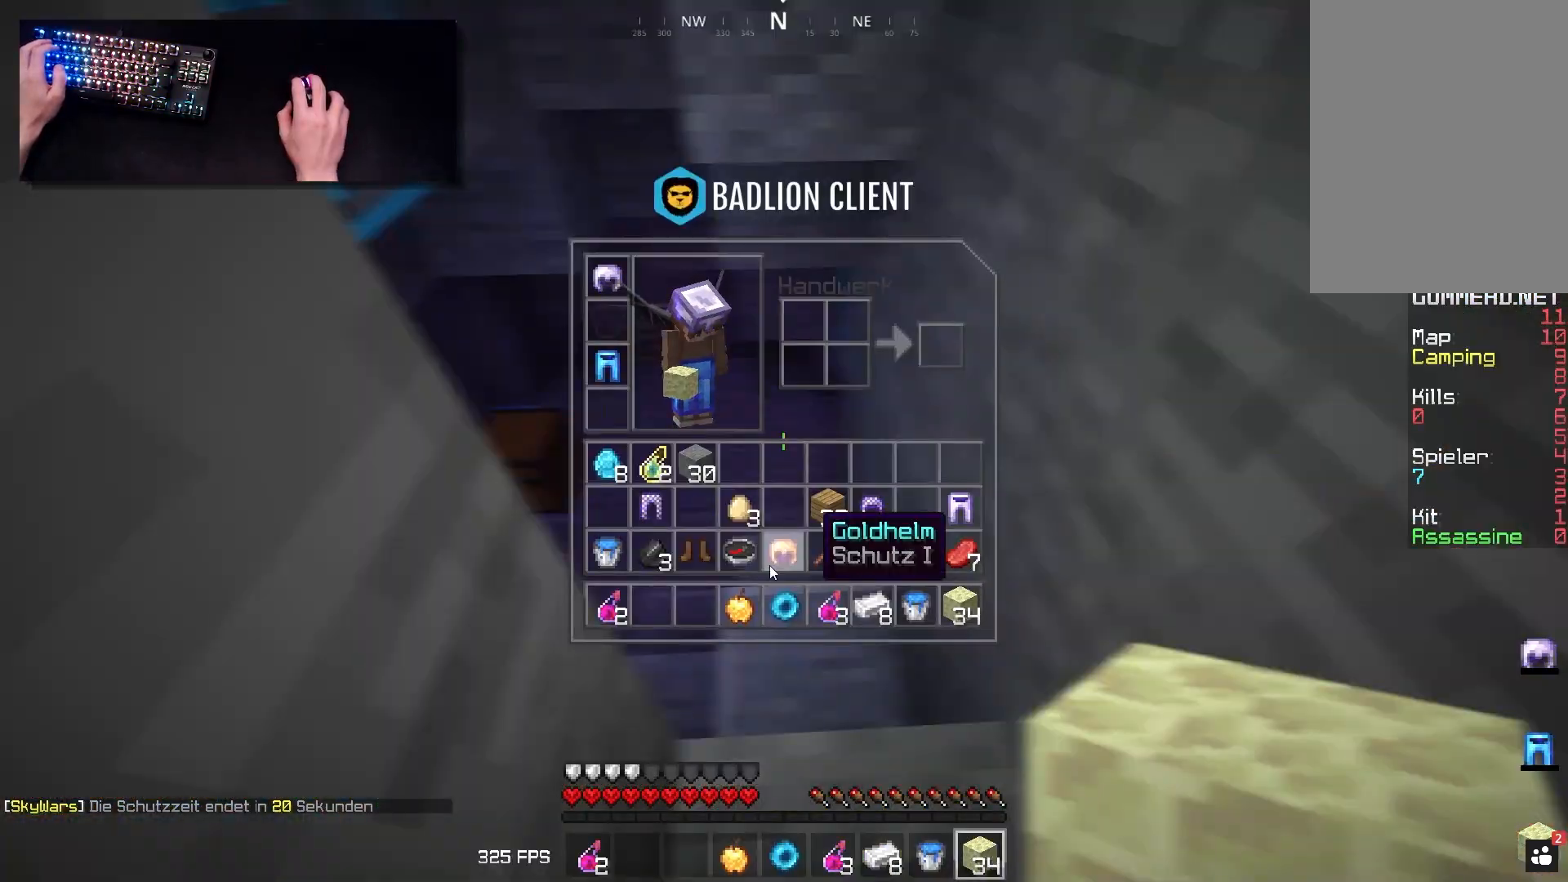
{"keys": [], "mouse": [], "events": []}
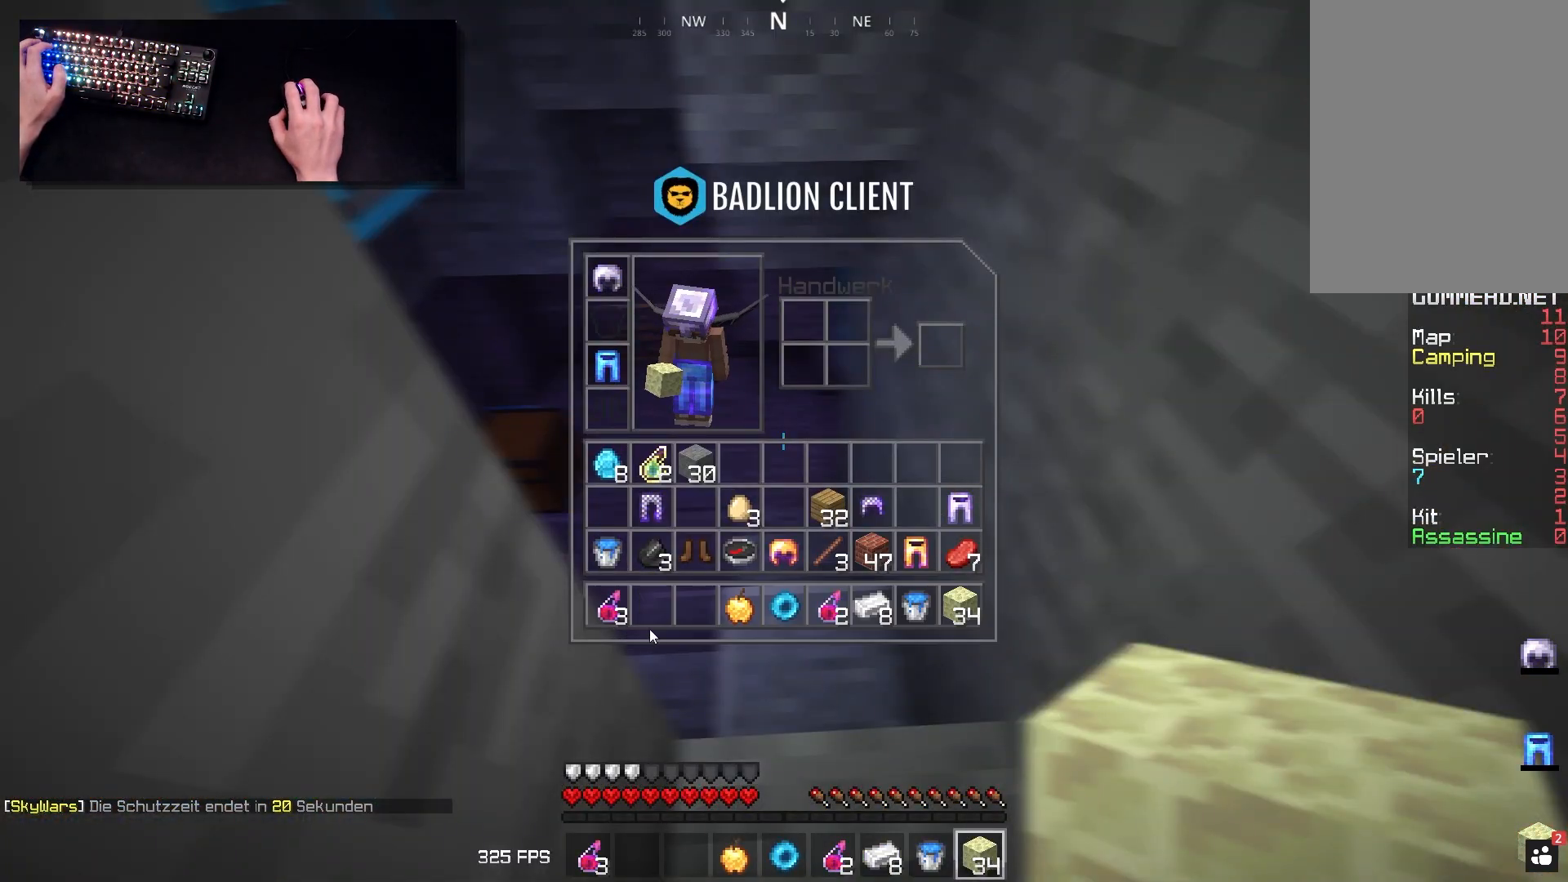
{"keys": [], "mouse": [], "events": []}
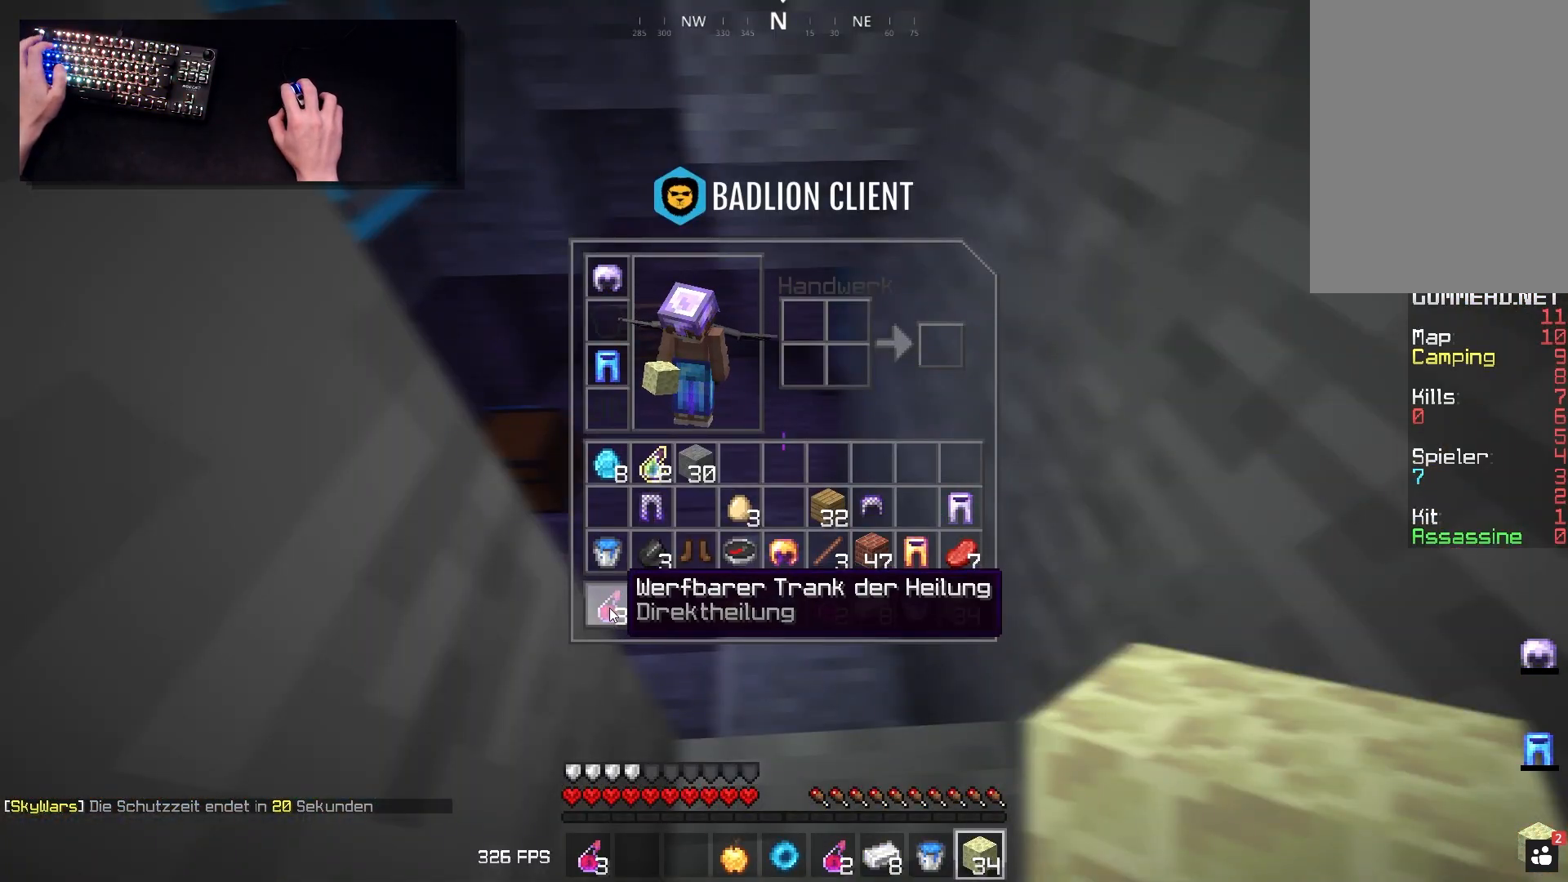
{"keys": [], "mouse": [], "events": []}
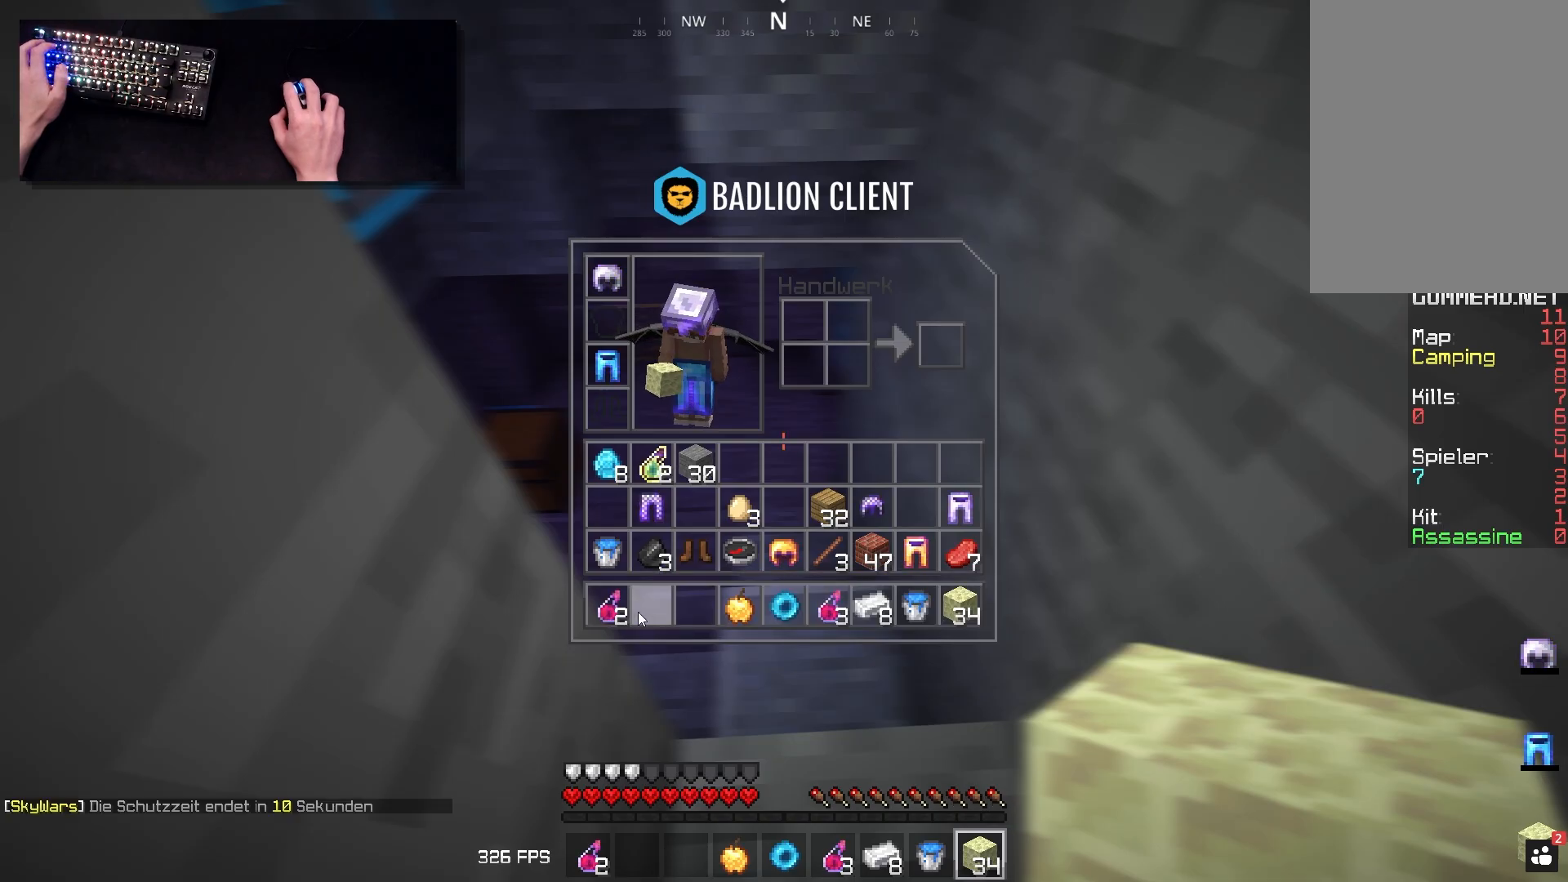
{"keys": [], "mouse": [], "events": []}
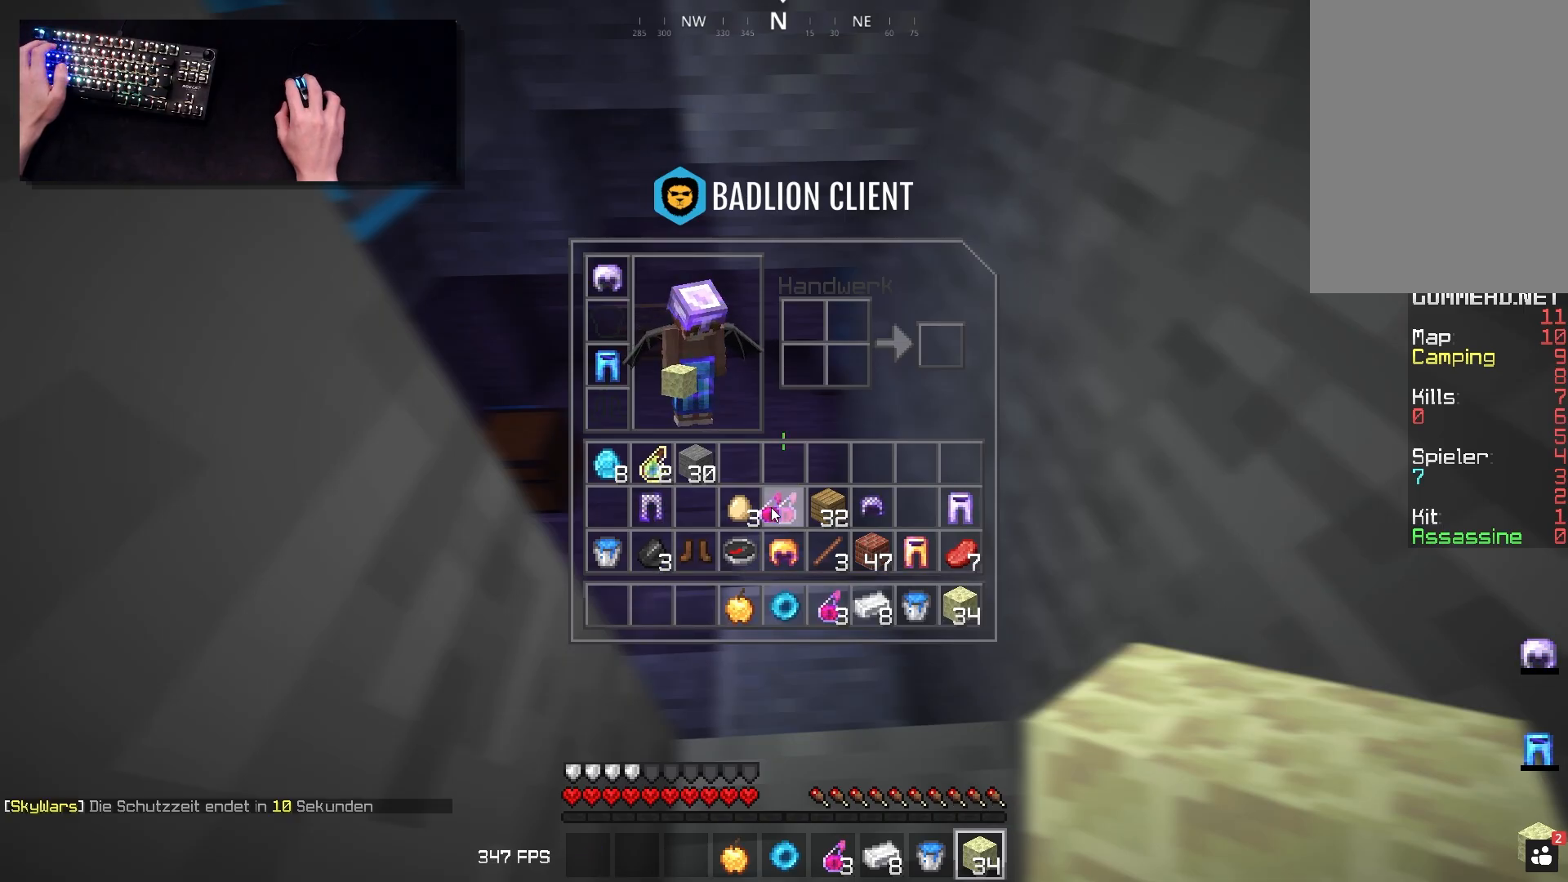
{"keys": ["a", "w"], "mouse": ["left"], "events": [[317, "a", "down"], [317, "d", "down"], [317, "mouse_left", "down"], [317, "w", "down"], [367, "d", "up"]]}
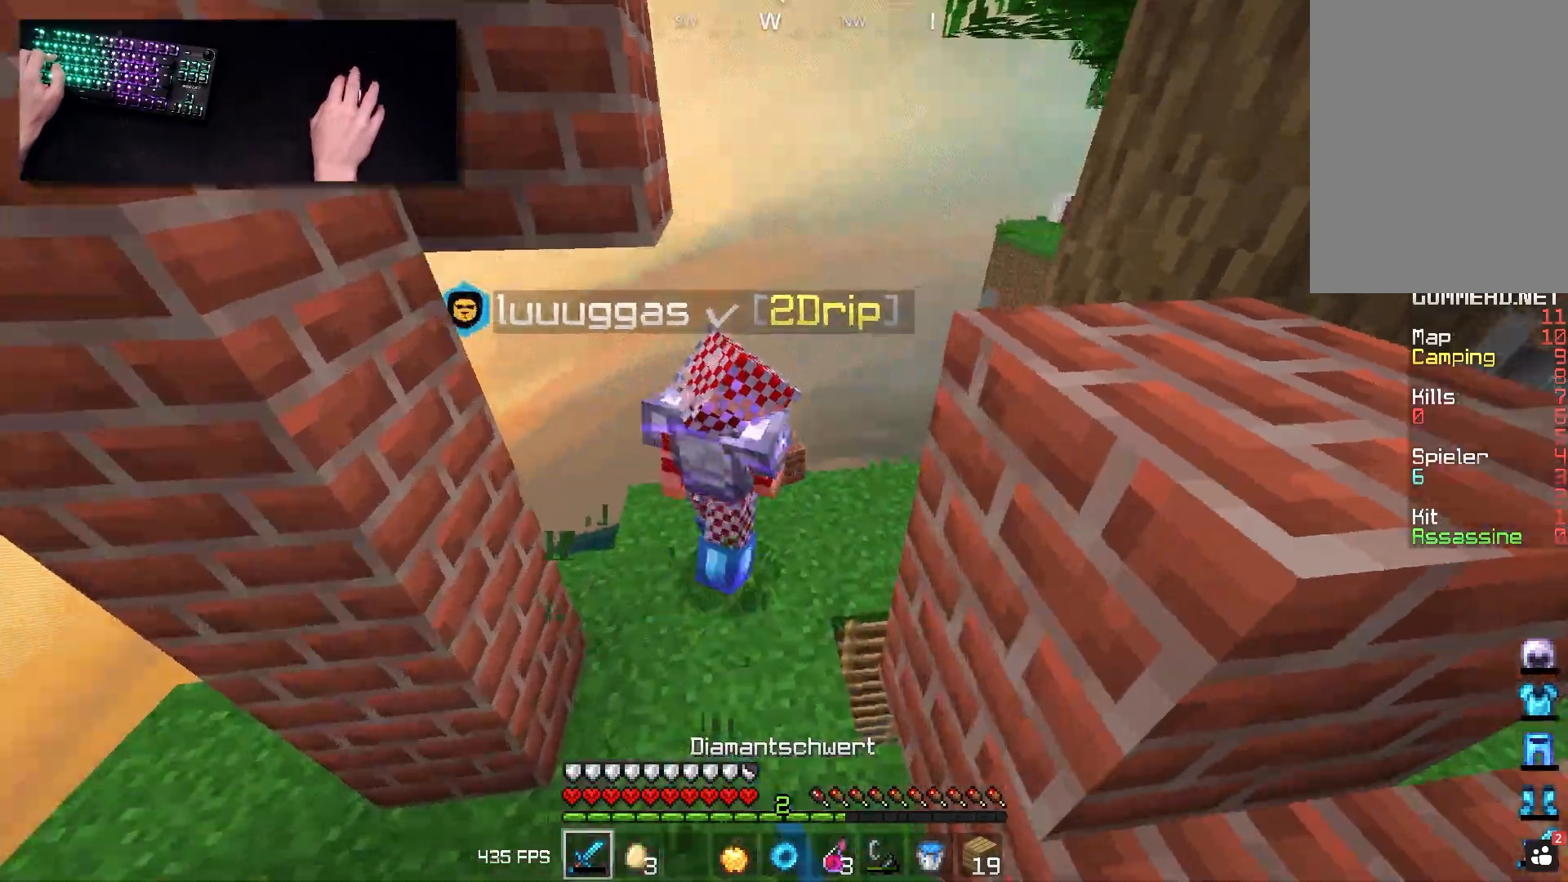
{"keys": ["w"], "mouse": ["right"], "events": [[167, "a", "up"], [383, "mouse_right", "down"], [467, "mouse_left", "up"]]}
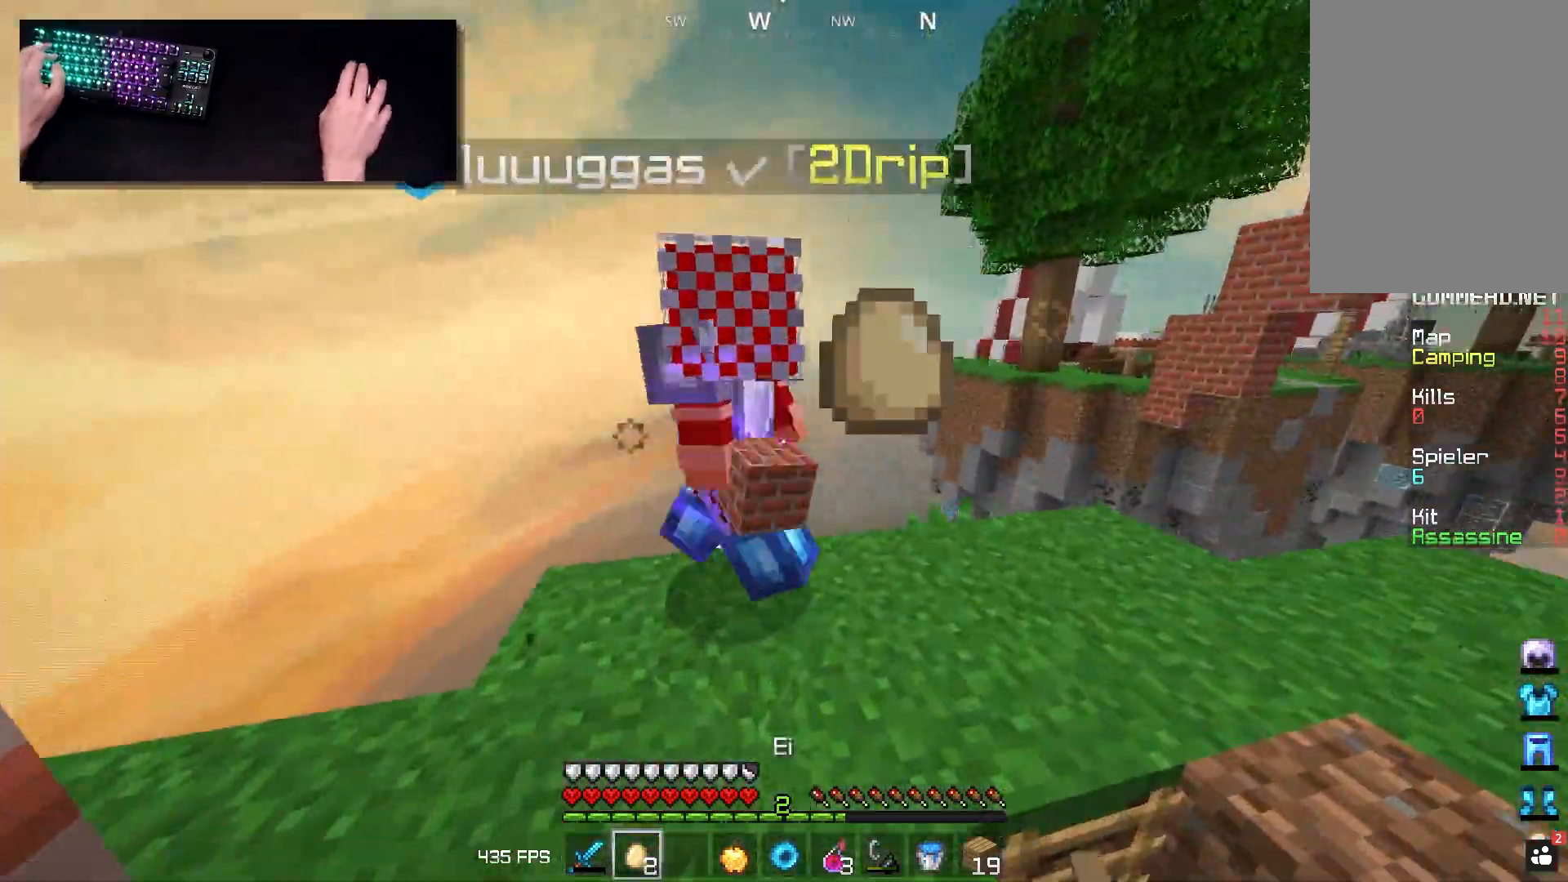
{"keys": ["s", "w"], "mouse": ["left"]}
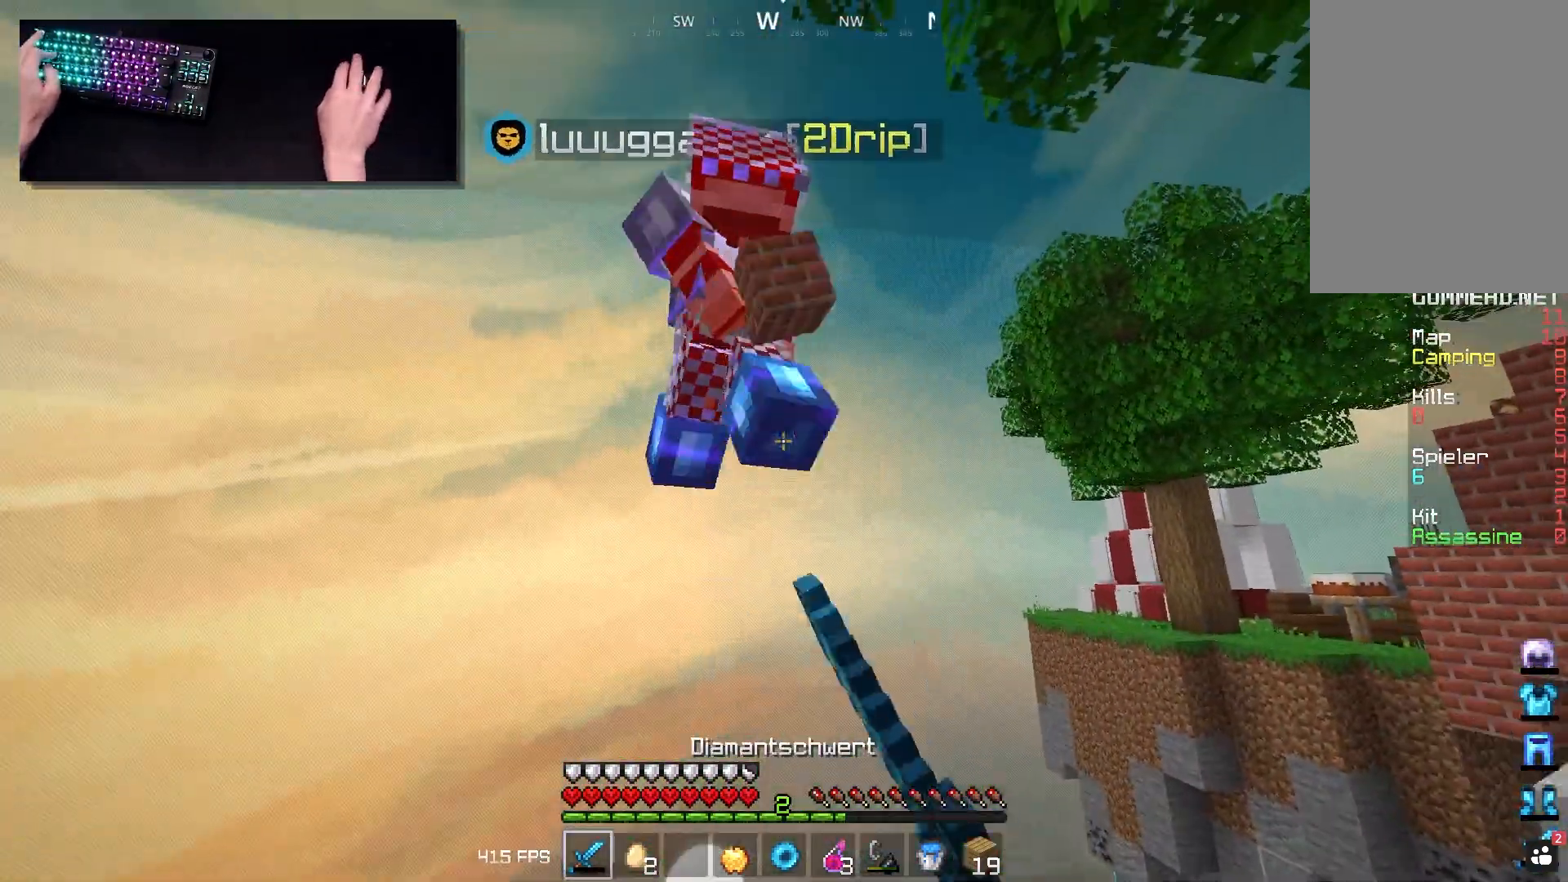
{"keys": ["s", "w"], "mouse": ["right"], "events": [[317, "w", "up"], [400, "mouse_right", "down"], [417, "mouse_left", "up"], [467, "w", "down"]]}